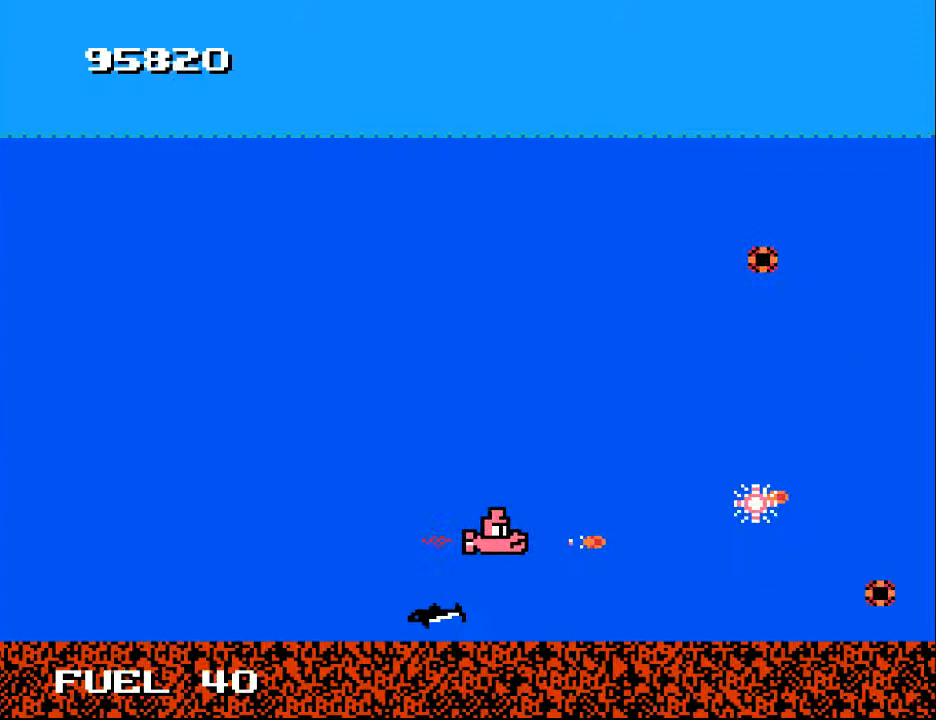
Gameplay with a controller (Xbox layout); each line is a JSON object with the inputs held at the frame after it. "events" lists button and stick changes between this image and that frame as [ms after this image, input, new state], when the widget could be followed in between. Not read: left_stick.
{"buttons": ["A", "DPAD_UP"], "right_stick": "center", "events": [[67, "A", "up"], [167, "A", "down"], [200, "DPAD_LEFT", "down"], [267, "A", "up"], [333, "A", "down"], [333, "DPAD_LEFT", "up"], [433, "A", "up"], [500, "A", "down"]]}
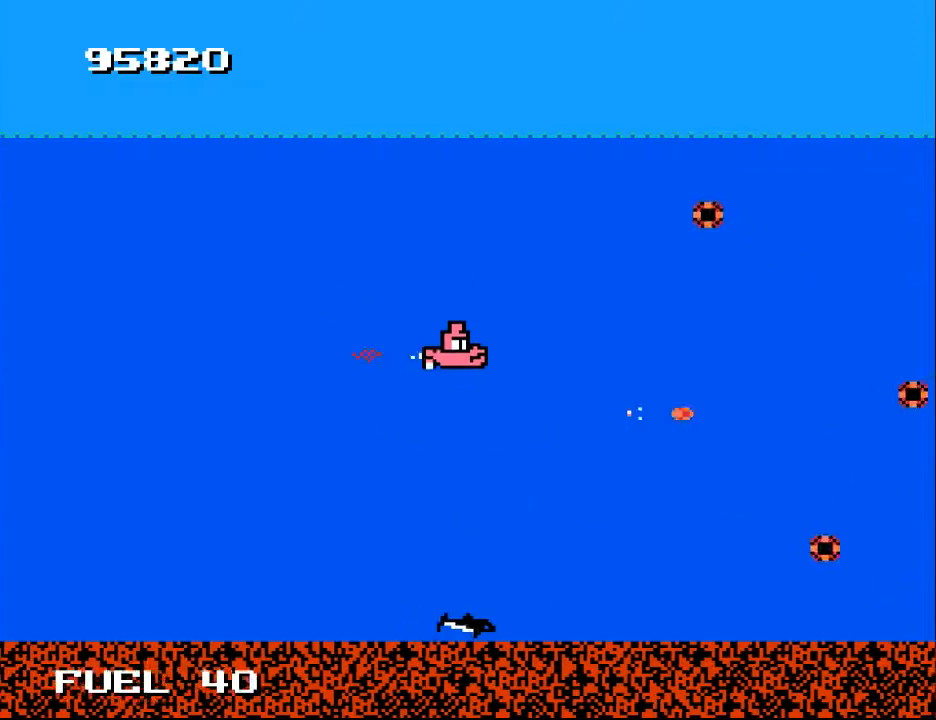
{"buttons": ["DPAD_UP"], "right_stick": "center", "events": [[100, "A", "up"], [200, "A", "down"], [300, "A", "up"]]}
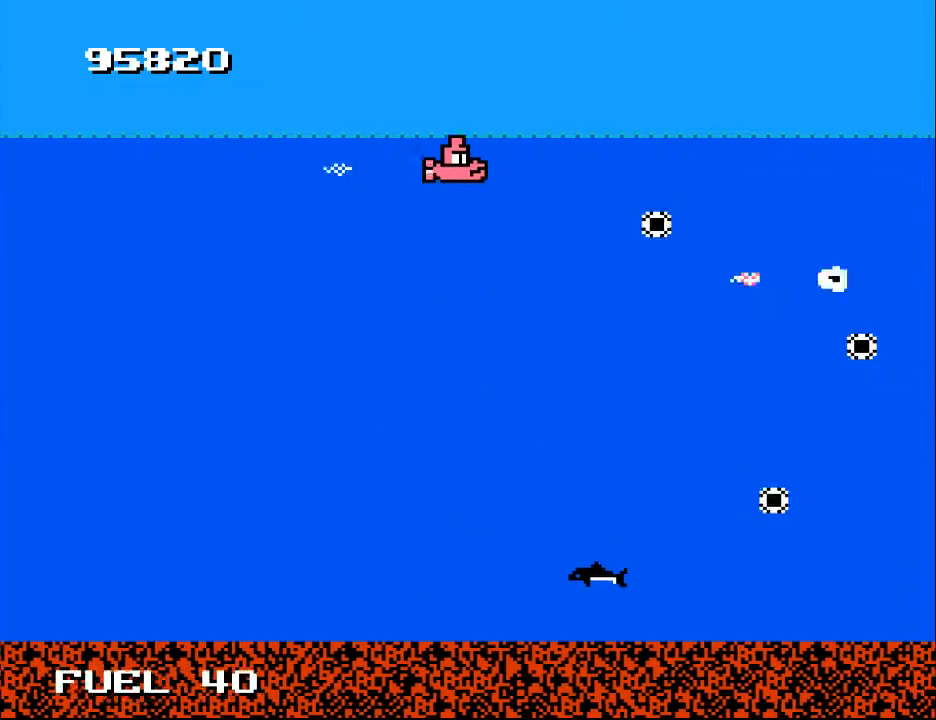
{"buttons": [], "right_stick": "center", "events": [[67, "DPAD_UP", "up"], [67, "X", "down"], [100, "DPAD_DOWN", "down"], [133, "X", "up"], [167, "DPAD_DOWN", "up"]]}
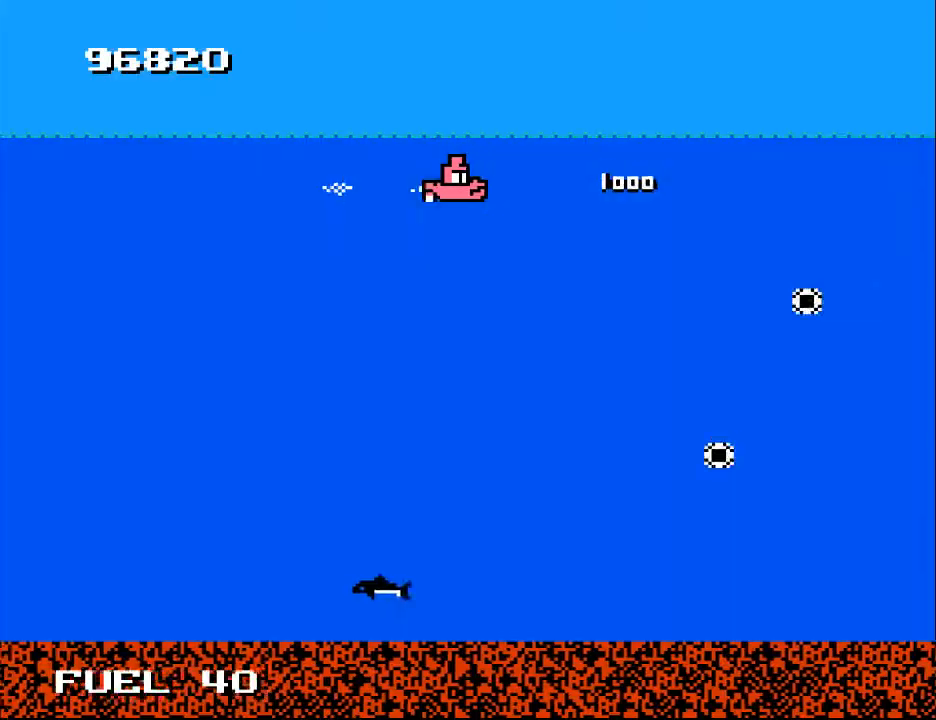
{"buttons": [], "right_stick": "center", "events": [[67, "DPAD_RIGHT", "down"], [200, "X", "down"], [333, "X", "up"], [467, "DPAD_RIGHT", "up"]]}
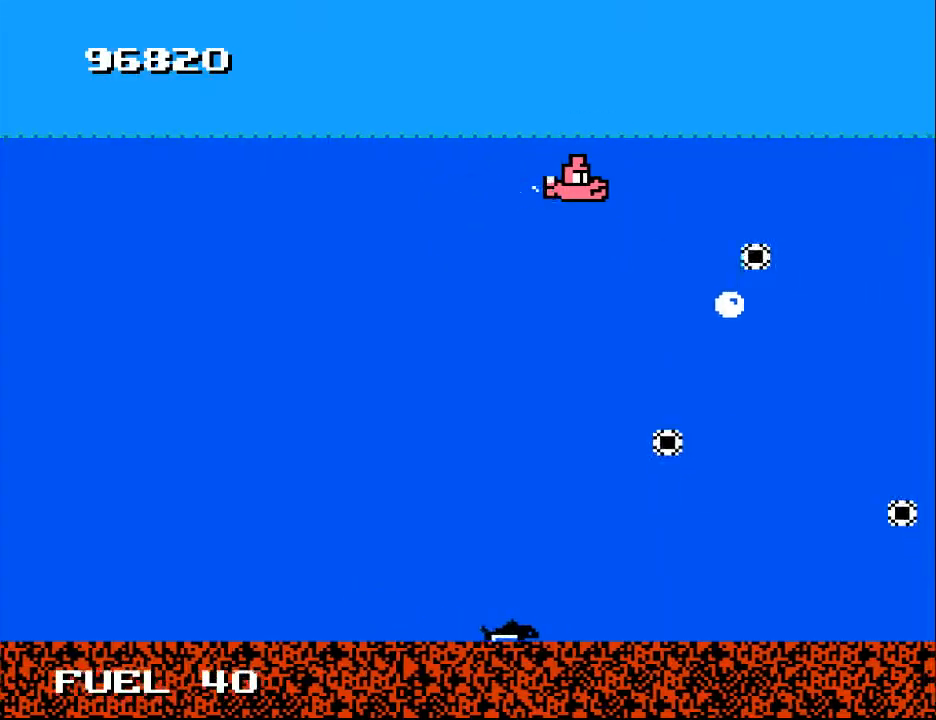
{"buttons": [], "right_stick": "center", "events": [[167, "DPAD_UP", "down"], [233, "DPAD_UP", "up"], [233, "X", "down"], [333, "X", "up"], [400, "X", "down"], [500, "X", "up"]]}
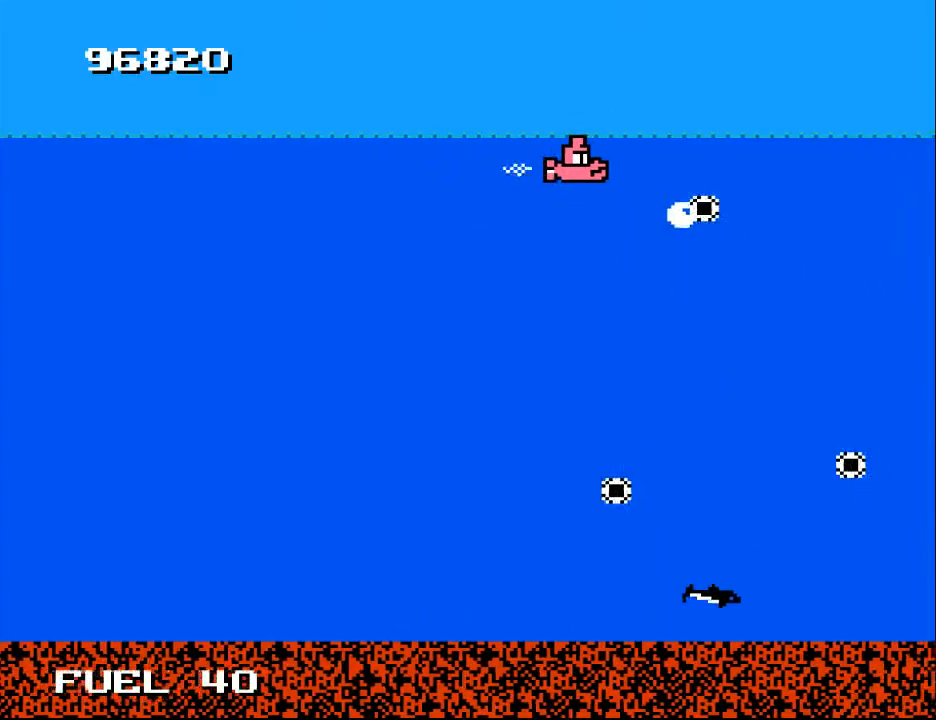
{"buttons": ["DPAD_DOWN", "DPAD_LEFT"], "right_stick": "center", "events": [[100, "DPAD_LEFT", "down"], [133, "DPAD_DOWN", "down"]]}
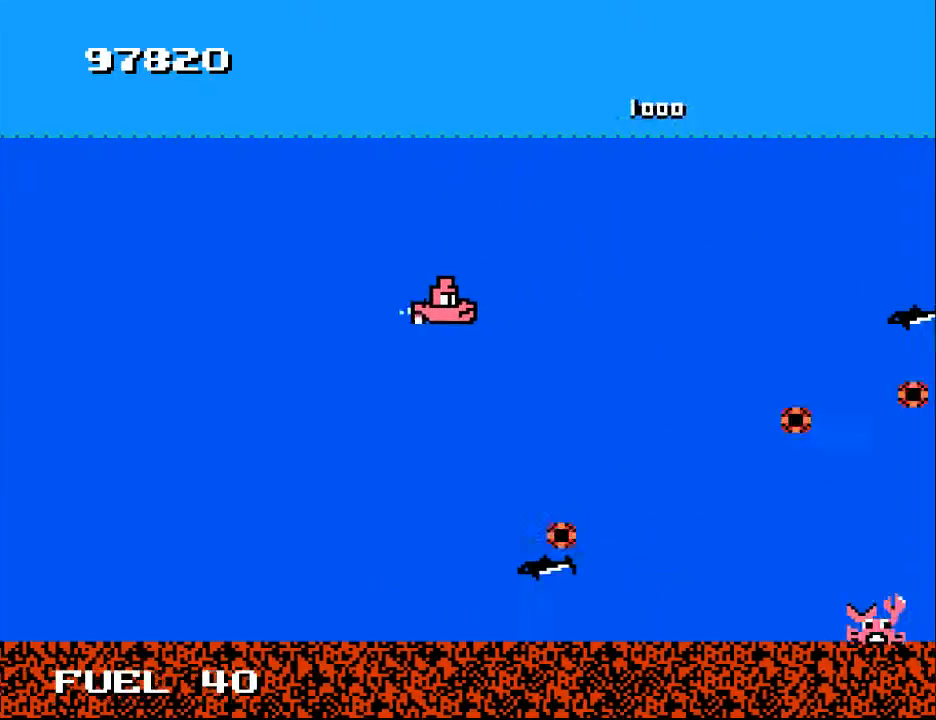
{"buttons": ["DPAD_LEFT"], "right_stick": "center", "events": [[267, "DPAD_LEFT", "up"], [267, "X", "down"], [300, "DPAD_DOWN", "up"], [367, "X", "up"], [500, "DPAD_LEFT", "down"]]}
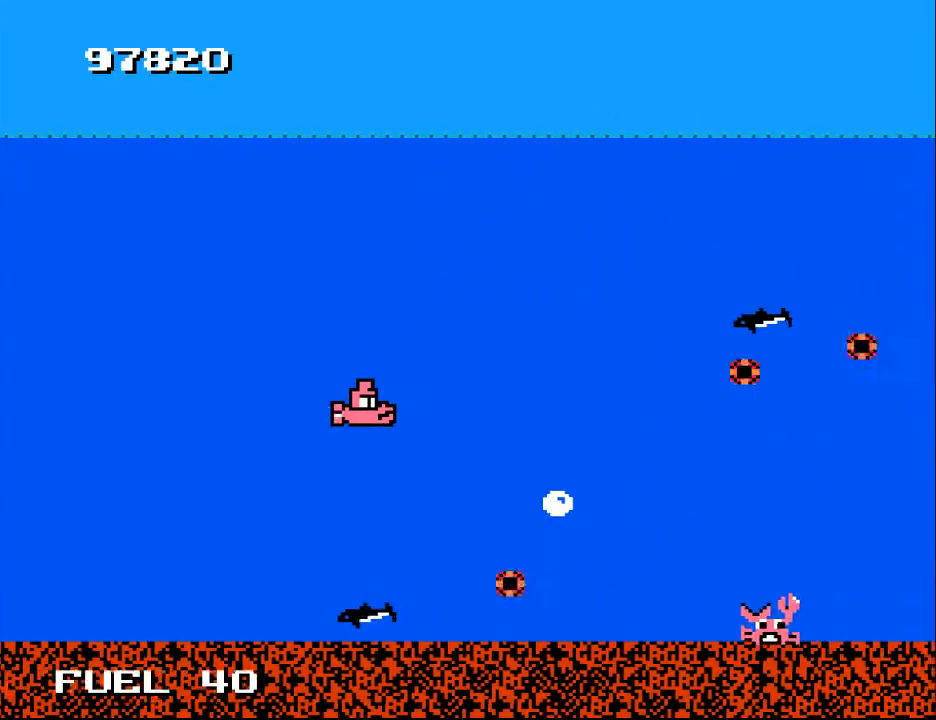
{"buttons": ["X"], "right_stick": "center", "events": [[100, "DPAD_DOWN", "down"], [133, "DPAD_LEFT", "up"], [333, "X", "down"], [400, "DPAD_DOWN", "up"], [400, "X", "up"], [500, "X", "down"]]}
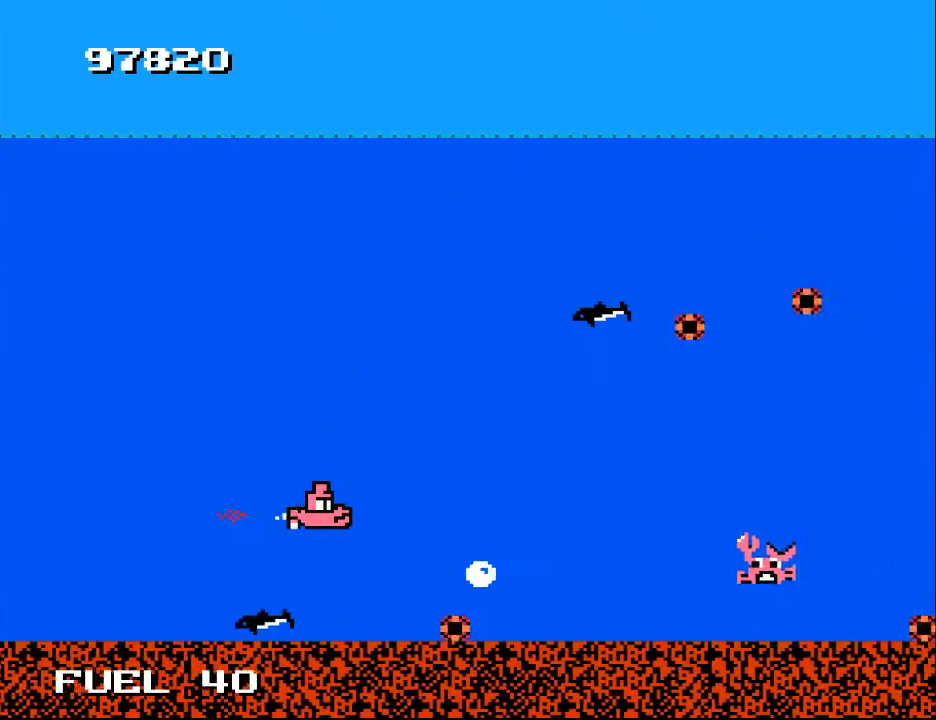
{"buttons": ["X", "DPAD_DOWN"], "right_stick": "center", "events": [[100, "X", "up"], [167, "DPAD_LEFT", "down"], [167, "X", "down"], [233, "X", "up"], [267, "DPAD_DOWN", "down"], [267, "DPAD_LEFT", "up"], [300, "DPAD_DOWN", "up"], [500, "DPAD_DOWN", "down"], [500, "X", "down"]]}
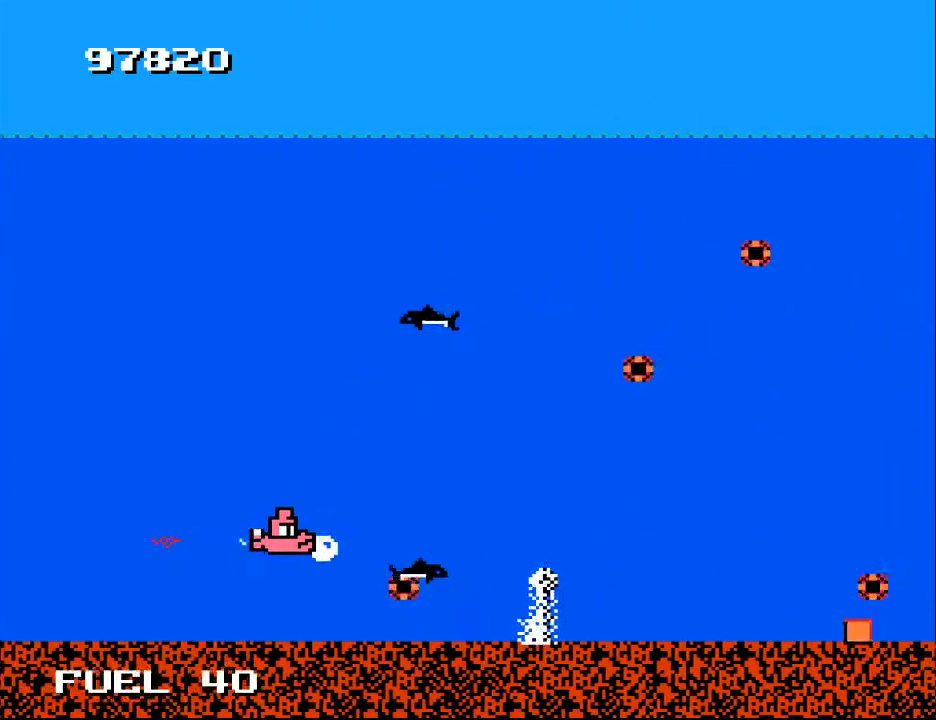
{"buttons": ["DPAD_UP"], "right_stick": "center", "events": [[67, "DPAD_DOWN", "up"], [67, "X", "up"], [167, "X", "down"], [200, "DPAD_UP", "down"], [267, "X", "up"]]}
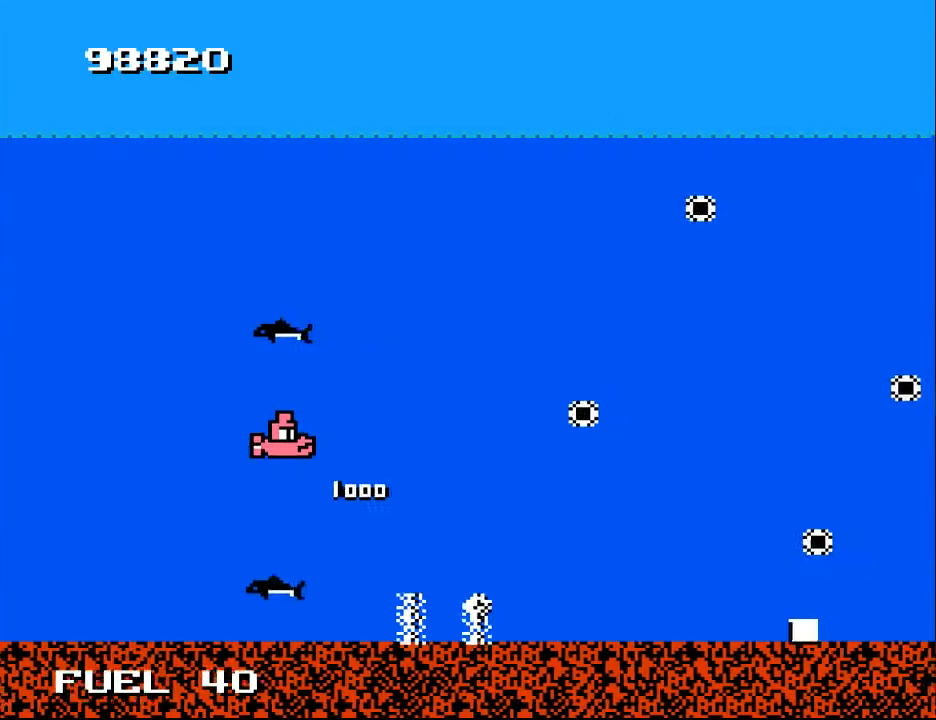
{"buttons": ["DPAD_DOWN"], "right_stick": "center", "events": [[33, "DPAD_RIGHT", "down"], [267, "DPAD_UP", "up"], [333, "X", "down"], [367, "DPAD_DOWN", "down"], [433, "DPAD_RIGHT", "up"], [433, "X", "up"]]}
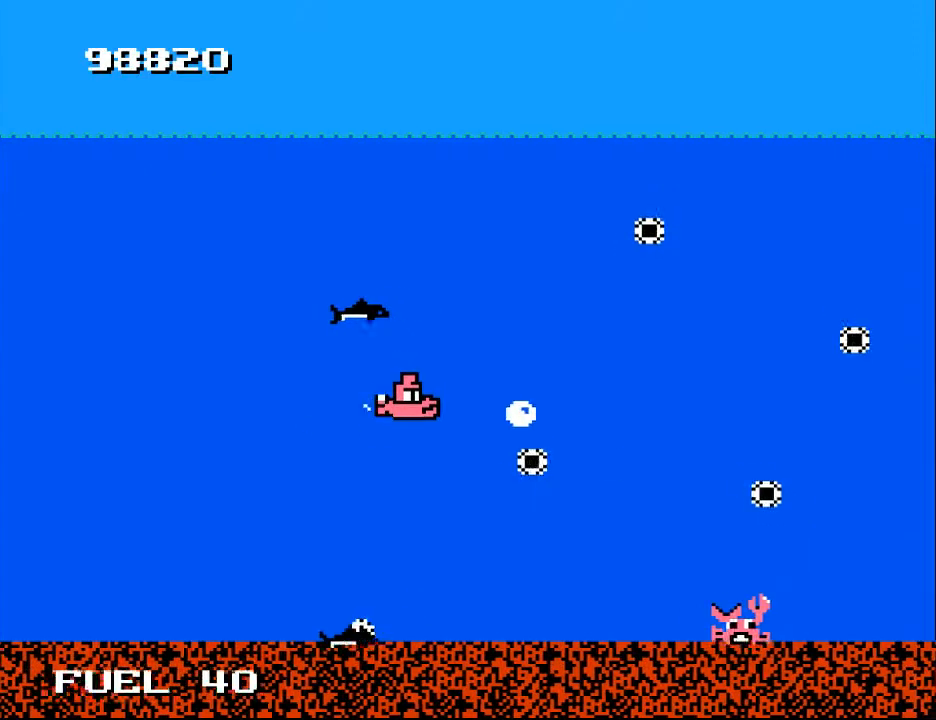
{"buttons": ["X", "DPAD_DOWN"], "right_stick": "center", "events": [[67, "DPAD_DOWN", "up"], [300, "DPAD_LEFT", "down"], [300, "X", "down"], [367, "X", "up"], [400, "DPAD_LEFT", "up"], [433, "X", "down"], [500, "DPAD_DOWN", "down"]]}
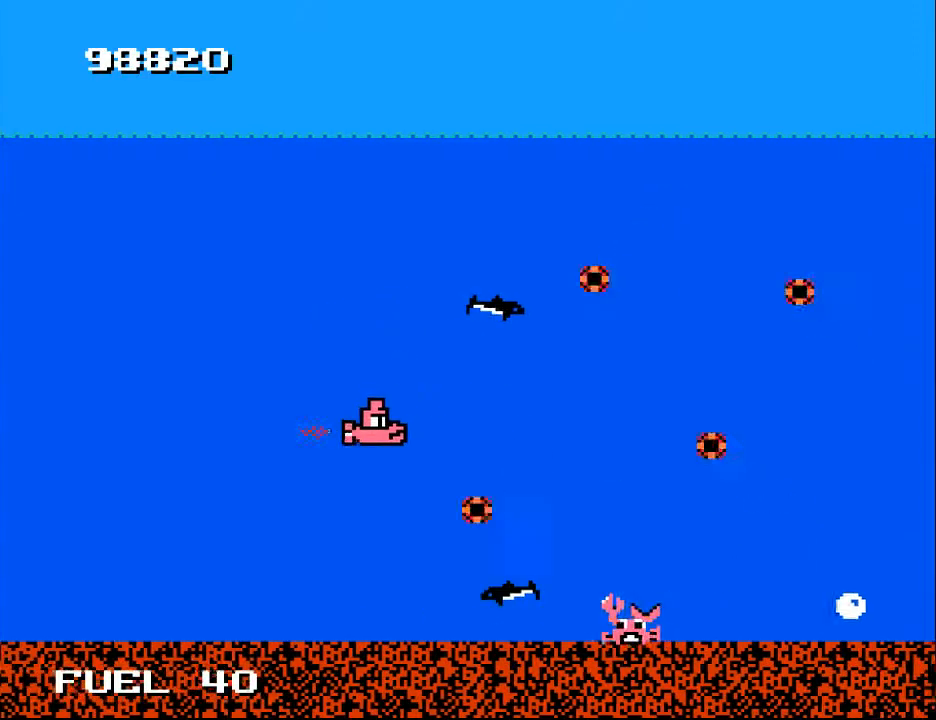
{"buttons": [], "right_stick": "center", "events": [[33, "X", "up"], [167, "DPAD_DOWN", "up"], [167, "X", "down"], [267, "DPAD_DOWN", "down"], [267, "DPAD_LEFT", "down"], [267, "X", "up"], [400, "DPAD_DOWN", "up"], [400, "DPAD_LEFT", "up"]]}
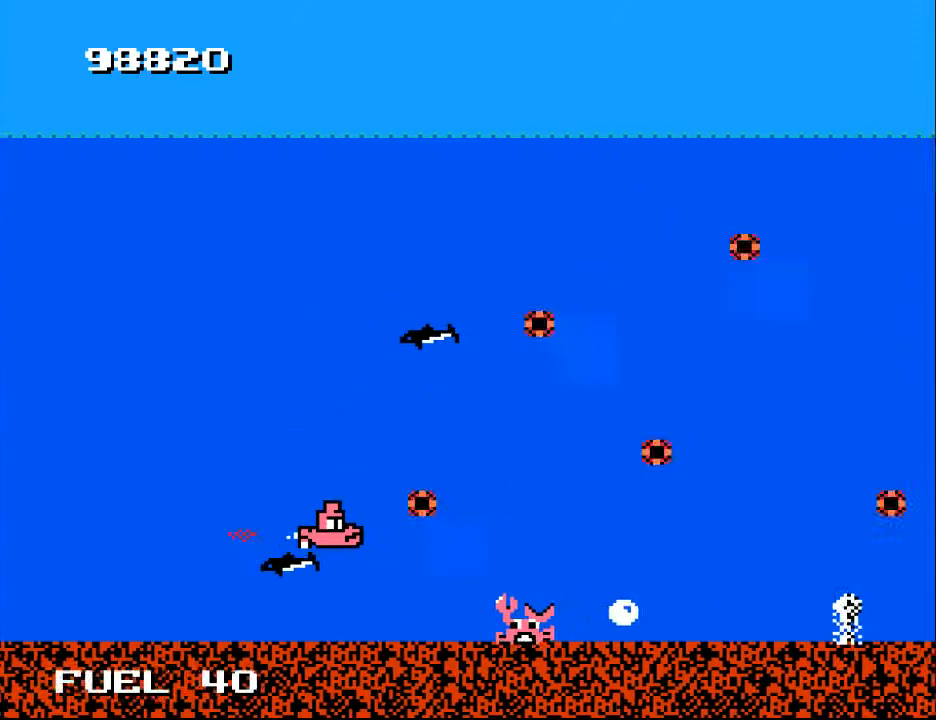
{"buttons": ["DPAD_DOWN"], "right_stick": "center", "events": [[200, "DPAD_LEFT", "down"], [300, "DPAD_LEFT", "up"], [300, "DPAD_UP", "down"], [333, "DPAD_UP", "up"], [500, "DPAD_DOWN", "down"]]}
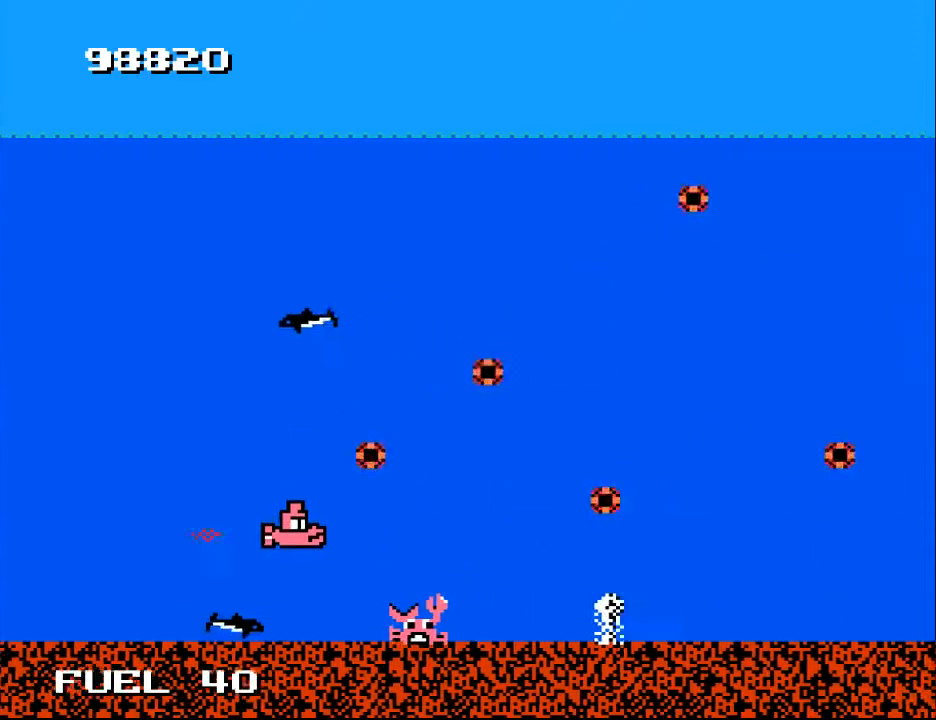
{"buttons": ["DPAD_RIGHT"], "right_stick": "center", "events": [[67, "X", "down"], [133, "DPAD_DOWN", "up"], [200, "X", "up"], [333, "DPAD_RIGHT", "down"]]}
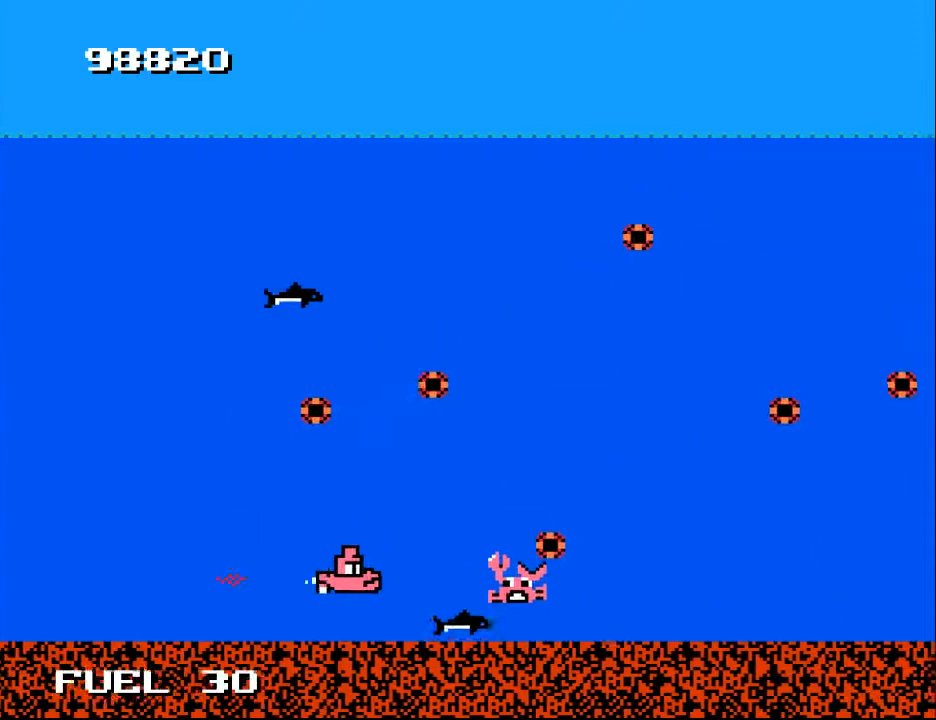
{"buttons": ["DPAD_UP", "DPAD_LEFT"], "right_stick": "center", "events": [[33, "DPAD_DOWN", "down"], [267, "DPAD_DOWN", "up"], [400, "DPAD_RIGHT", "up"], [433, "DPAD_LEFT", "down"], [500, "DPAD_UP", "down"]]}
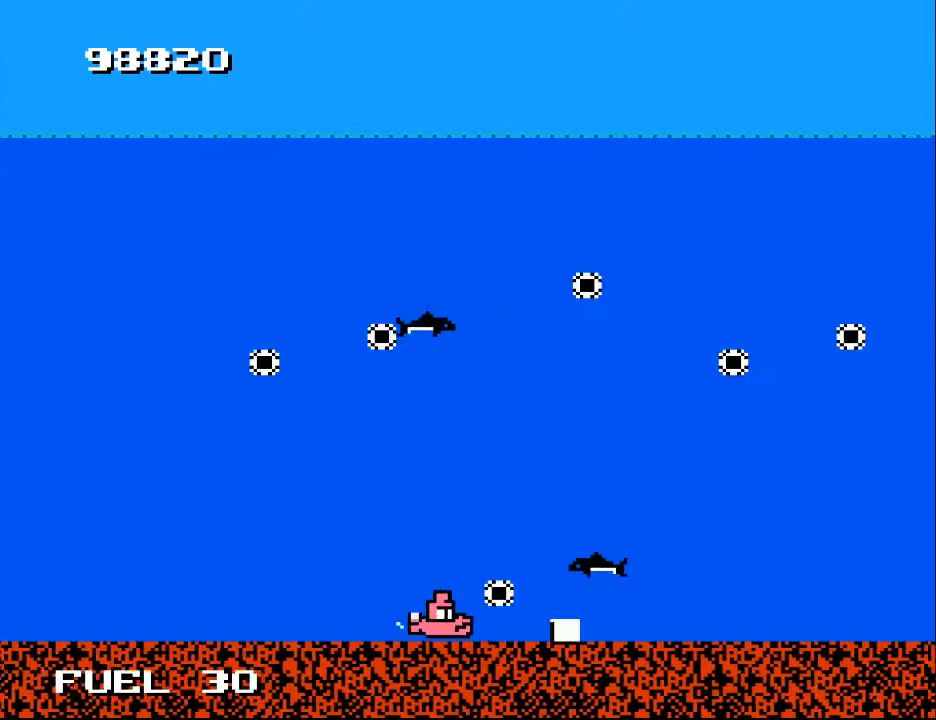
{"buttons": ["X"], "right_stick": "center", "events": [[267, "DPAD_UP", "up"], [333, "DPAD_DOWN", "down"], [367, "DPAD_DOWN", "up"], [467, "DPAD_LEFT", "up"], [500, "X", "down"]]}
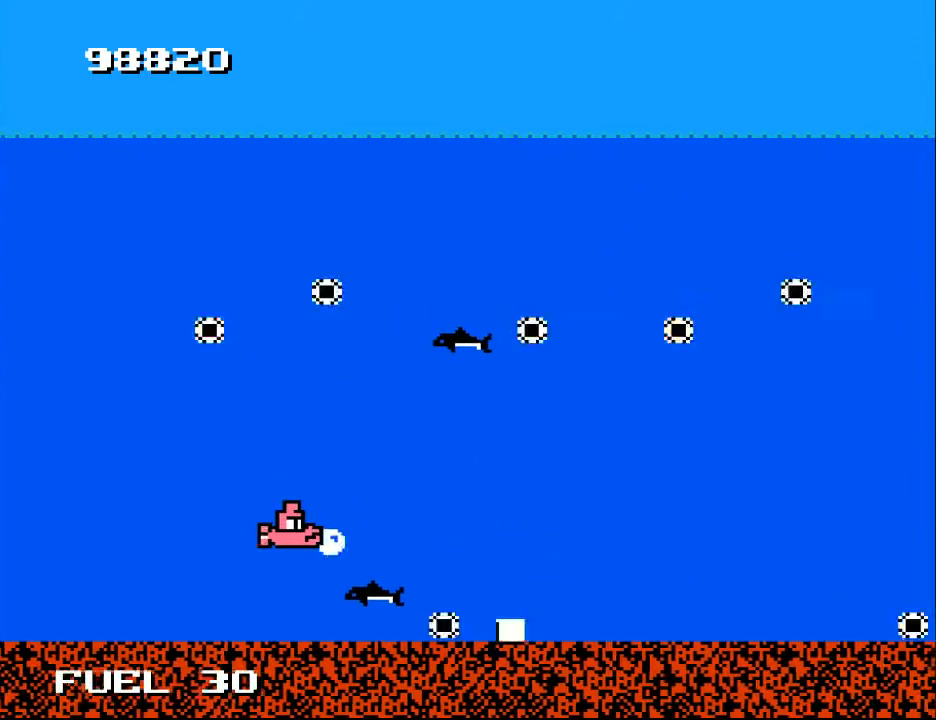
{"buttons": [], "right_stick": "center", "events": [[67, "X", "up"], [233, "DPAD_LEFT", "down"], [267, "DPAD_LEFT", "up"]]}
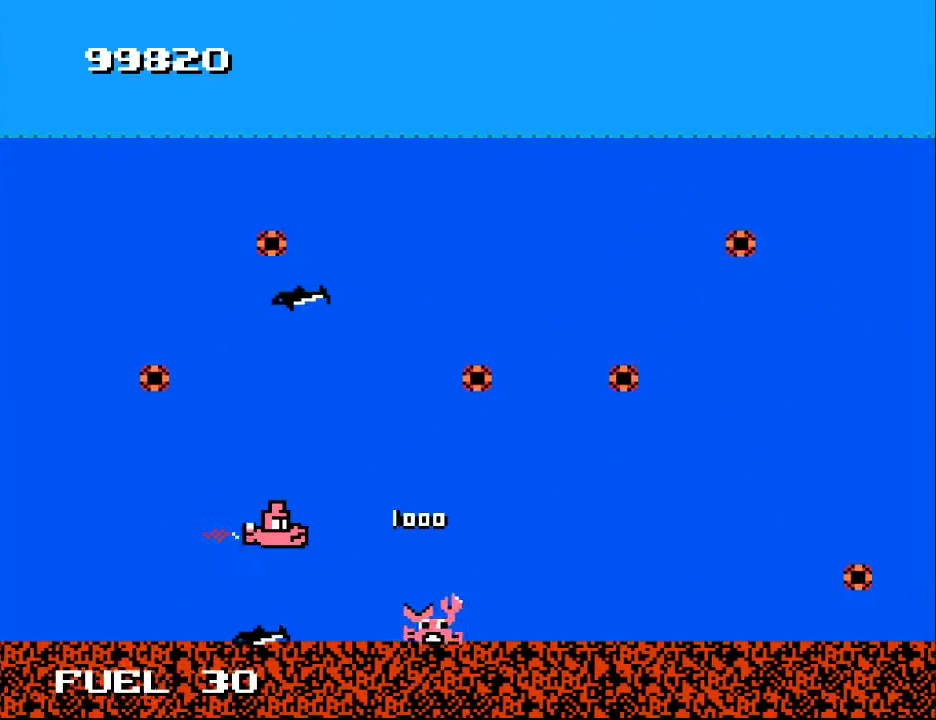
{"buttons": ["DPAD_DOWN", "DPAD_LEFT"], "right_stick": "center", "events": [[67, "DPAD_DOWN", "down"], [167, "DPAD_DOWN", "up"], [200, "DPAD_LEFT", "down"], [300, "DPAD_LEFT", "up"], [300, "X", "down"], [400, "X", "up"], [500, "DPAD_DOWN", "down"], [500, "DPAD_LEFT", "down"]]}